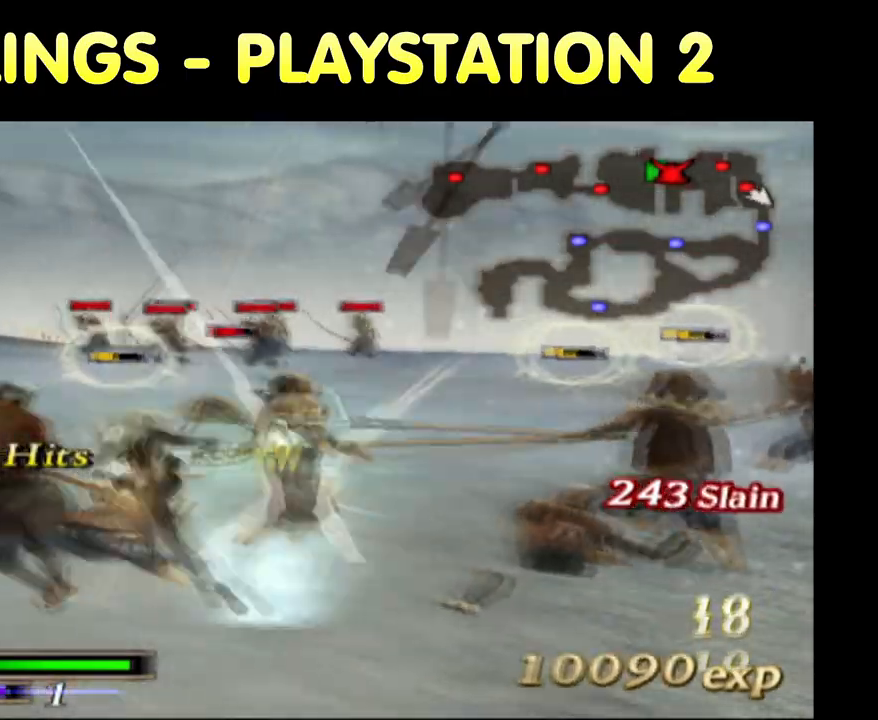
Gameplay with a controller (PlayStation layout); each line is a JSON object with the inputs held at the frame after it. "button_events" lists button changes between this image and that frame as [ms after this image, input, new state], when the widget could be followed in between (sticks are given only as held states). Not read: L3 R3.
{"buttons": [], "left_stick": "up", "right_stick": "center", "button_events": [[17, "TRIANGLE", "down"], [117, "TRIANGLE", "up"], [183, "TRIANGLE", "down"], [300, "TRIANGLE", "up"], [433, "TRIANGLE", "down"], [483, "TRIANGLE", "up"]]}
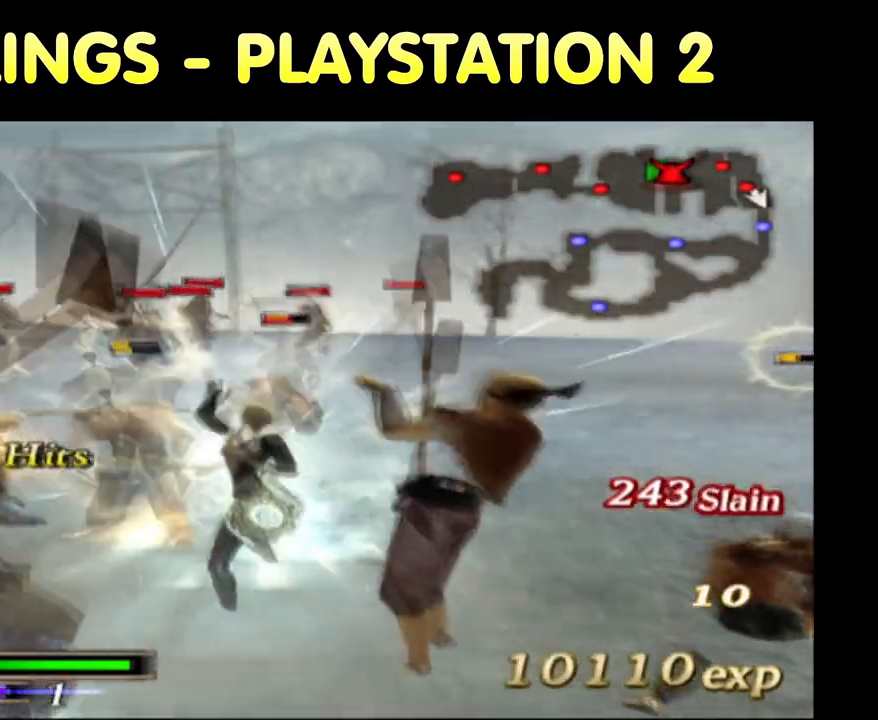
{"buttons": [], "left_stick": "down-right", "right_stick": "center", "button_events": [[50, "TRIANGLE", "down"], [133, "TRIANGLE", "up"], [233, "TRIANGLE", "down"], [317, "TRIANGLE", "up"], [417, "TRIANGLE", "down"], [467, "TRIANGLE", "up"]]}
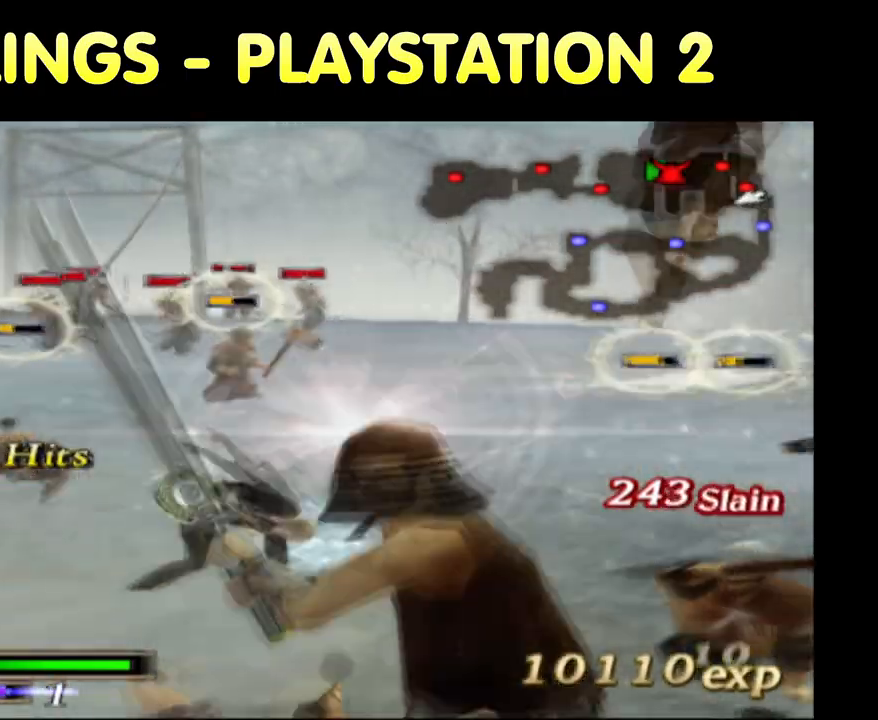
{"buttons": [], "left_stick": "right", "right_stick": "center", "button_events": [[50, "R2", "down"], [150, "R2", "up"], [383, "SQUARE", "down"], [467, "SQUARE", "up"]]}
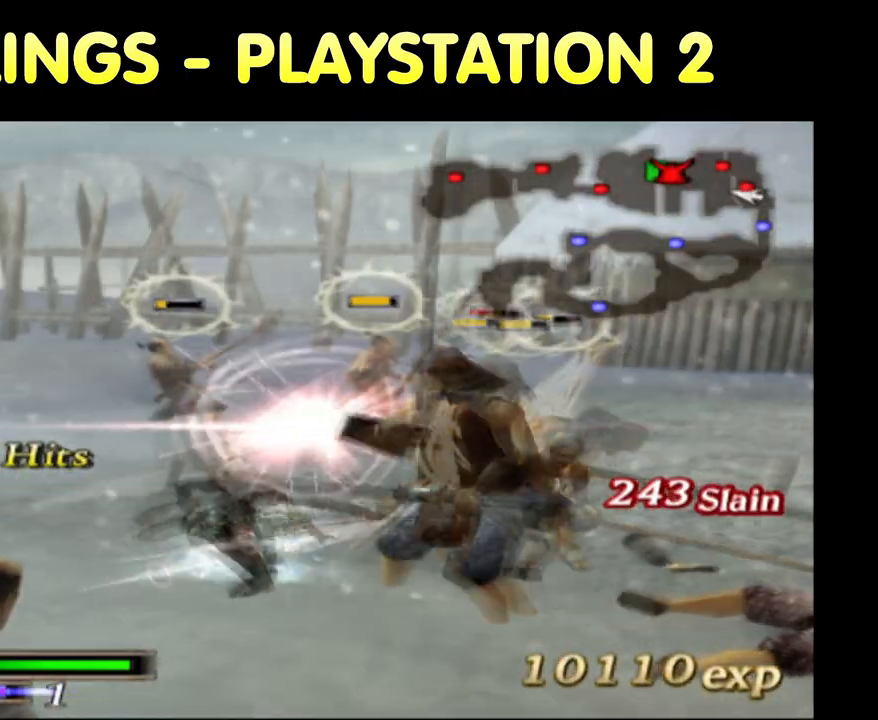
{"buttons": ["SQUARE"], "left_stick": "up-right", "right_stick": "center", "button_events": [[67, "SQUARE", "down"], [150, "SQUARE", "up"], [233, "SQUARE", "down"], [317, "SQUARE", "up"], [433, "SQUARE", "down"]]}
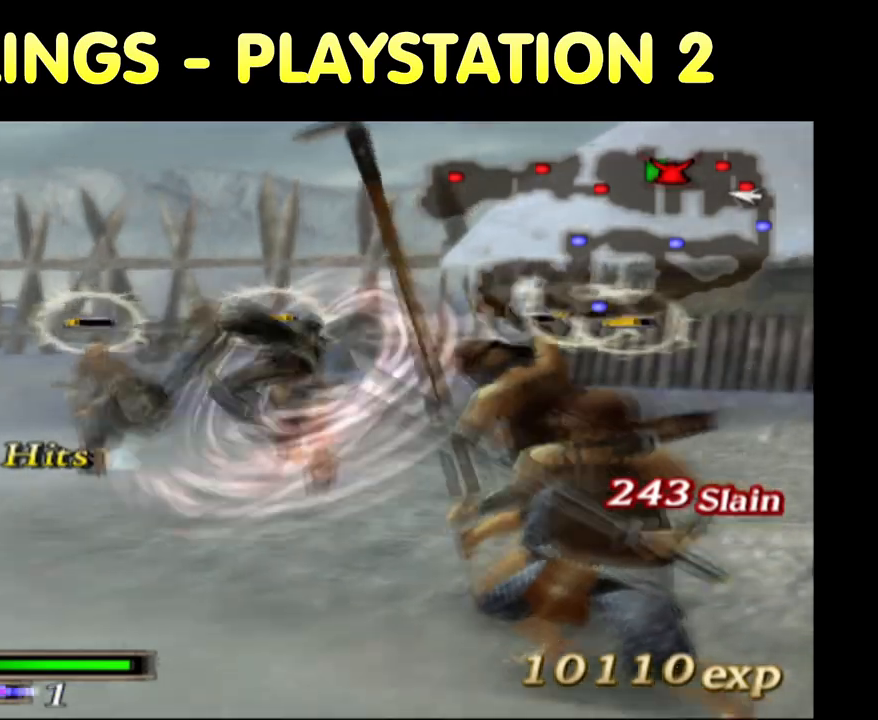
{"buttons": ["SQUARE"], "left_stick": "up-right", "right_stick": "center", "button_events": [[33, "SQUARE", "up"], [133, "SQUARE", "down"], [217, "R2", "down"], [250, "SQUARE", "up"], [300, "R2", "up"], [333, "SQUARE", "down"], [417, "SQUARE", "up"], [500, "SQUARE", "down"]]}
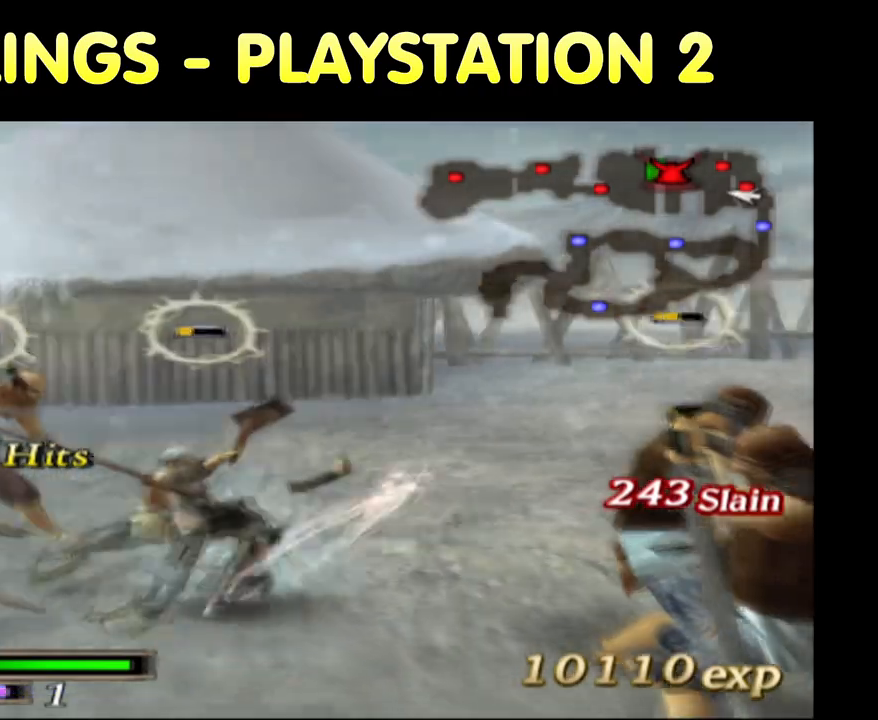
{"buttons": [], "left_stick": "right", "right_stick": "center", "button_events": [[83, "SQUARE", "up"], [200, "SQUARE", "down"], [283, "SQUARE", "up"], [383, "SQUARE", "down"], [467, "SQUARE", "up"]]}
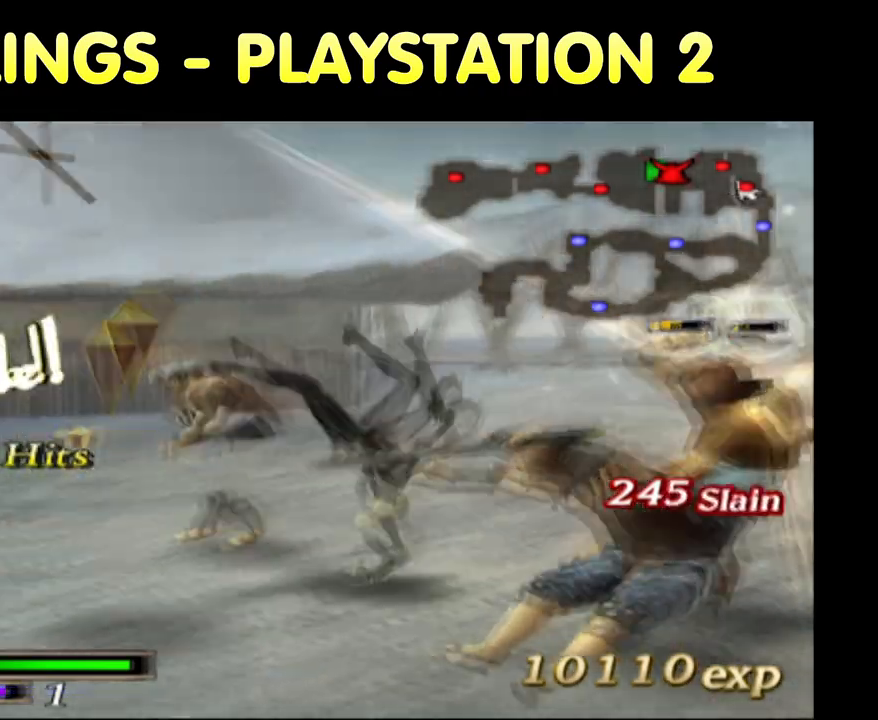
{"buttons": [], "left_stick": "up-right", "right_stick": "center", "button_events": [[117, "SQUARE", "down"], [200, "SQUARE", "up"]]}
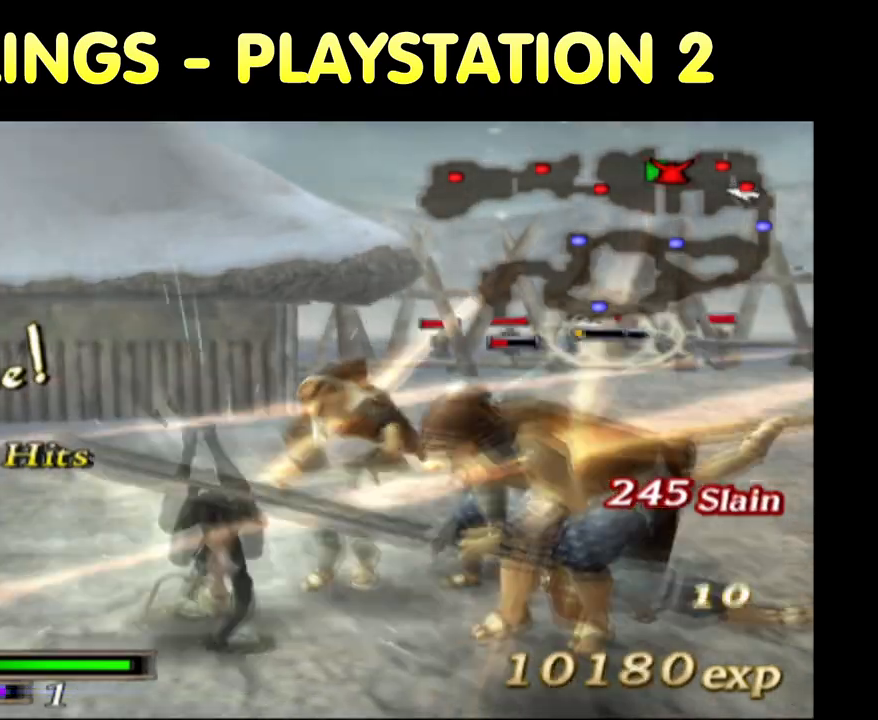
{"buttons": [], "left_stick": "up-right", "right_stick": "center", "button_events": []}
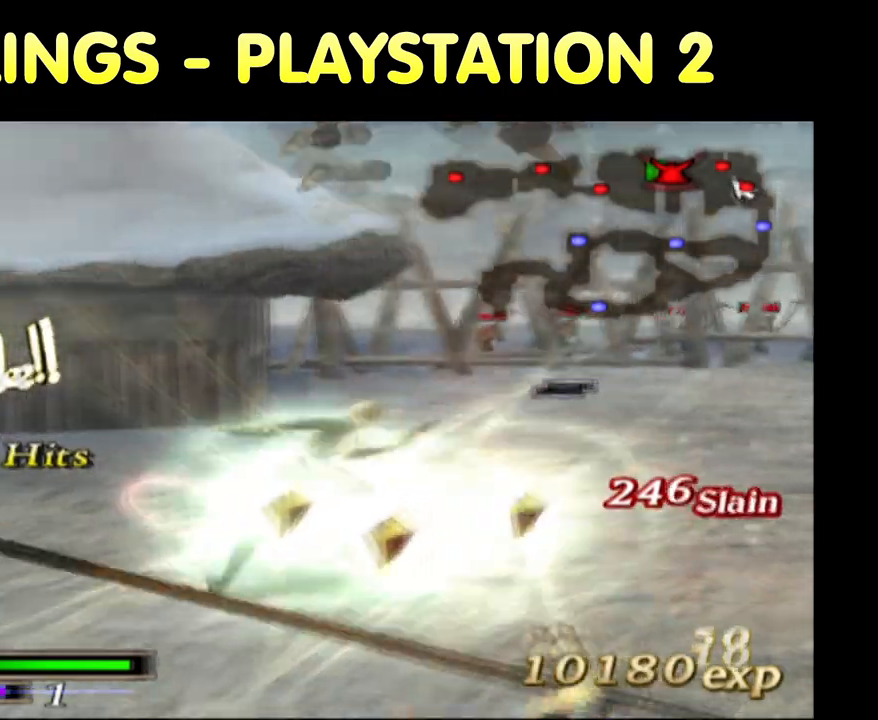
{"buttons": ["TRIANGLE"], "left_stick": "down-left", "right_stick": "center", "button_events": [[450, "TRIANGLE", "down"]]}
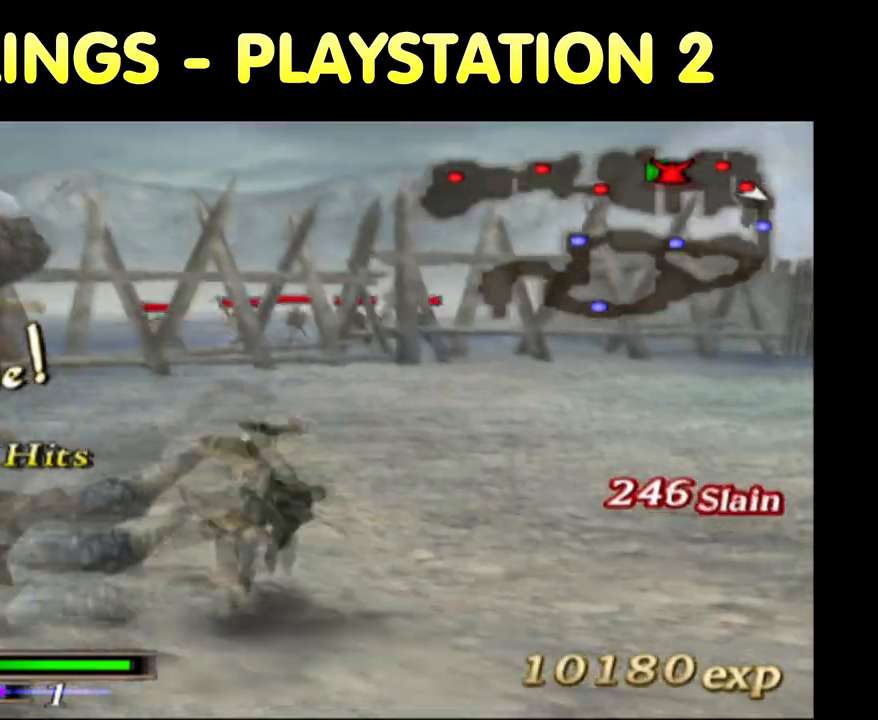
{"buttons": ["TRIANGLE"], "left_stick": "up", "right_stick": "center", "button_events": [[33, "TRIANGLE", "up"], [133, "R2", "down"], [133, "TRIANGLE", "down"], [200, "TRIANGLE", "up"], [233, "R2", "up"], [317, "TRIANGLE", "down"], [433, "TRIANGLE", "up"], [483, "TRIANGLE", "down"]]}
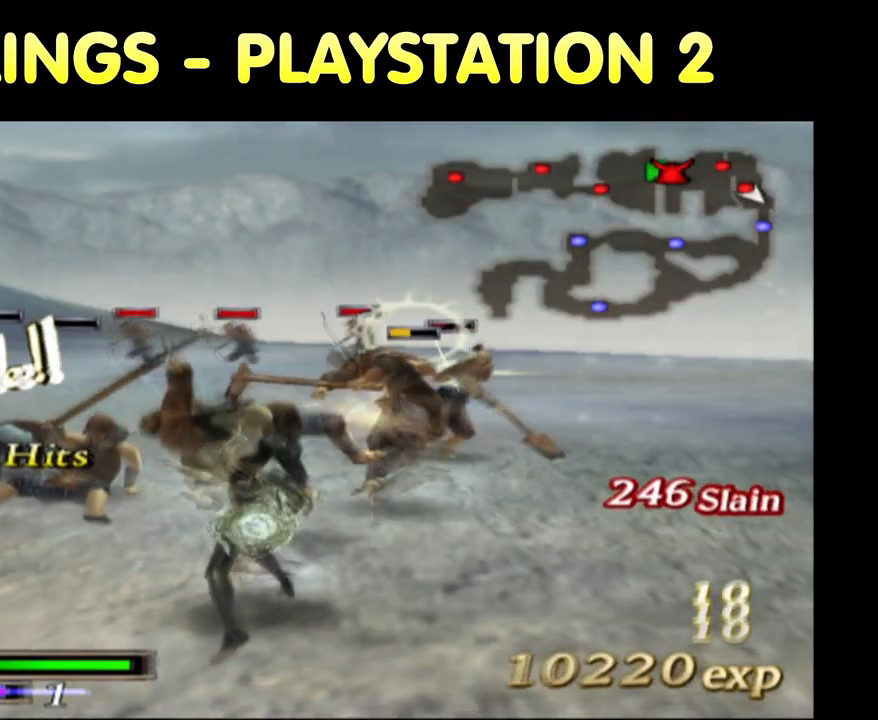
{"buttons": [], "left_stick": "left", "right_stick": "center", "button_events": [[100, "TRIANGLE", "up"], [217, "TRIANGLE", "down"], [283, "TRIANGLE", "up"], [383, "TRIANGLE", "down"], [500, "TRIANGLE", "up"]]}
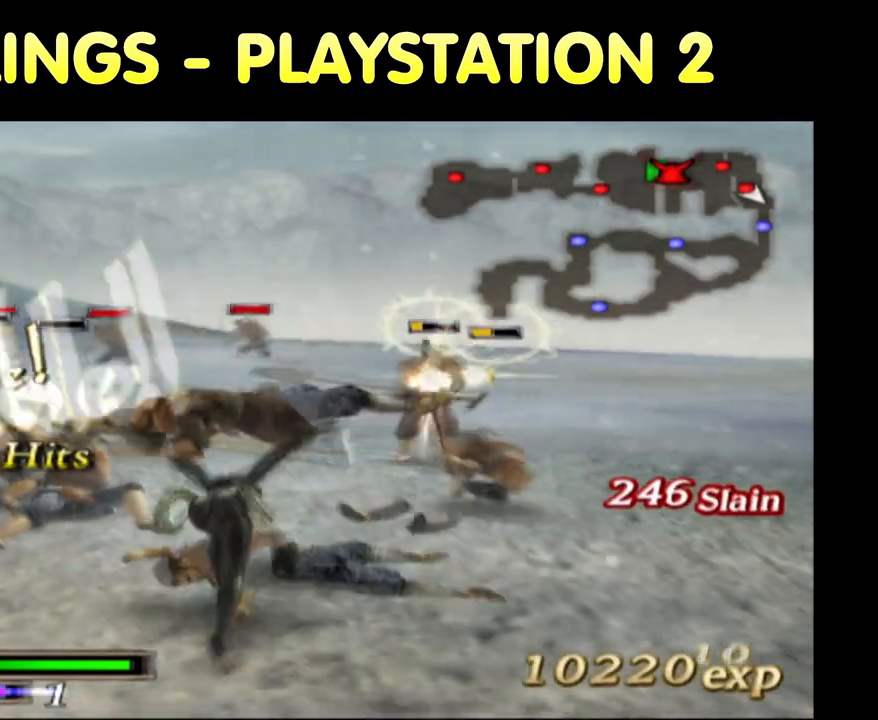
{"buttons": [], "left_stick": "up-left", "right_stick": "center", "button_events": [[100, "TRIANGLE", "down"], [133, "TRIANGLE", "up"], [367, "R2", "down"], [500, "R2", "up"]]}
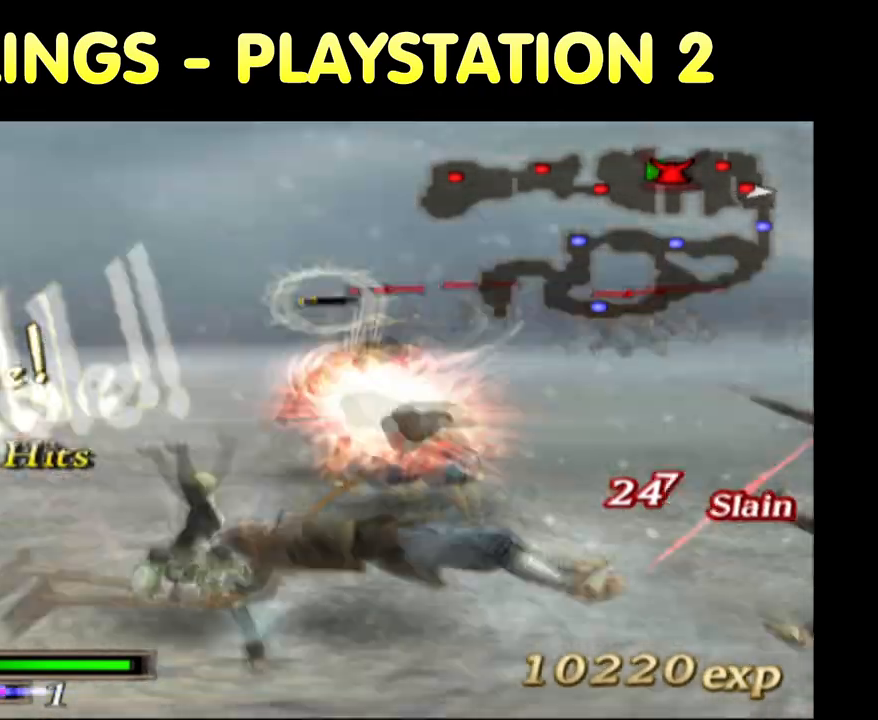
{"buttons": [], "left_stick": "up", "right_stick": "center", "button_events": [[150, "TRIANGLE", "down"], [267, "TRIANGLE", "up"], [400, "TRIANGLE", "down"], [483, "TRIANGLE", "up"]]}
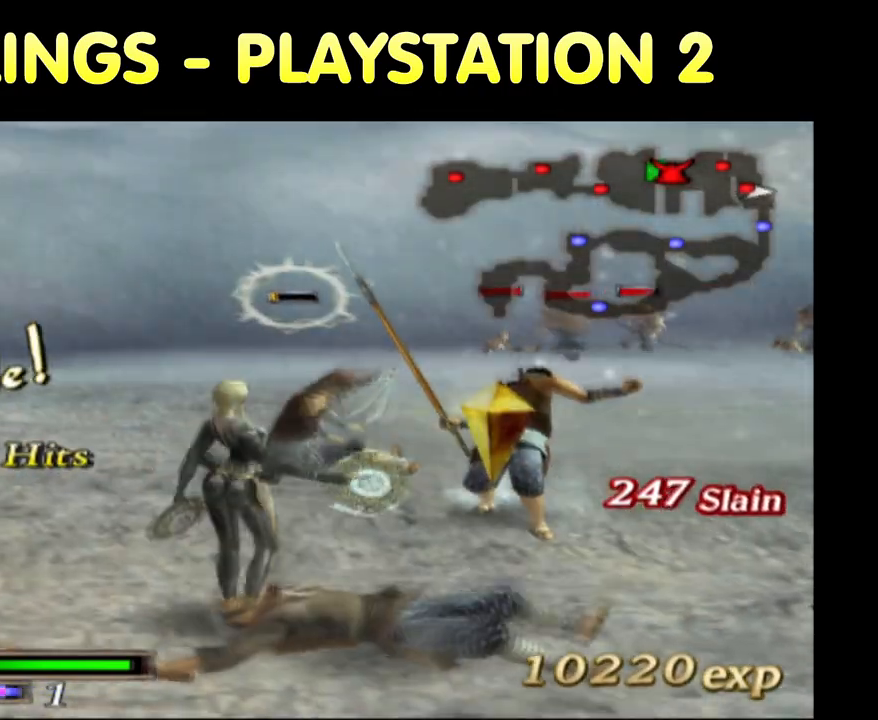
{"buttons": ["TRIANGLE"], "left_stick": "left", "right_stick": "center", "button_events": [[233, "TRIANGLE", "down"], [350, "TRIANGLE", "up"], [433, "TRIANGLE", "down"]]}
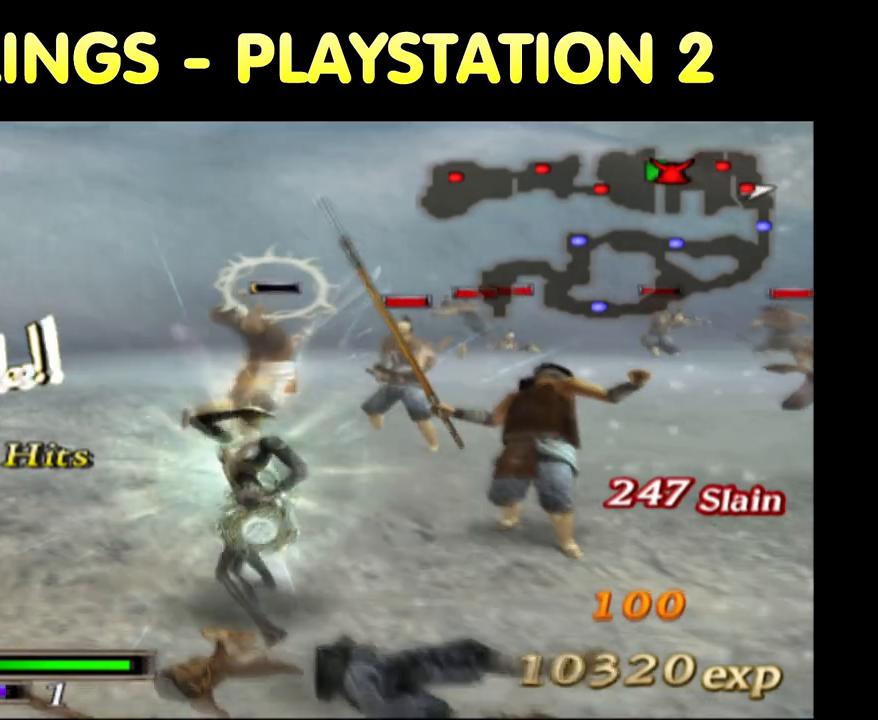
{"buttons": ["TRIANGLE"], "left_stick": "left", "right_stick": "center", "button_events": [[83, "TRIANGLE", "up"], [117, "TRIANGLE", "down"], [217, "TRIANGLE", "up"], [317, "TRIANGLE", "down"], [400, "TRIANGLE", "up"], [467, "TRIANGLE", "down"]]}
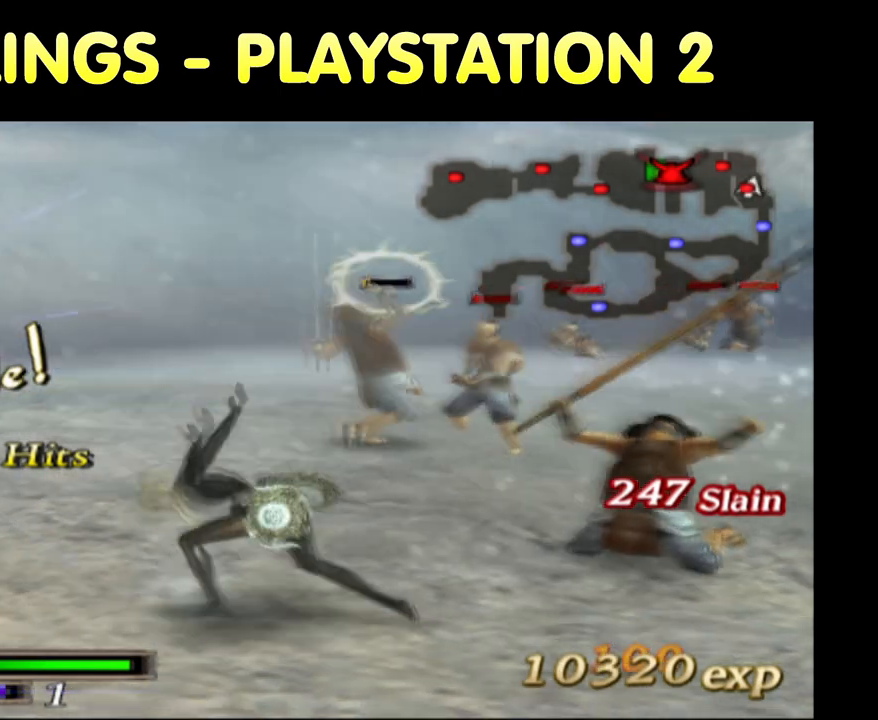
{"buttons": ["R2"], "left_stick": "left", "right_stick": "center", "button_events": [[100, "TRIANGLE", "up"], [450, "R2", "down"]]}
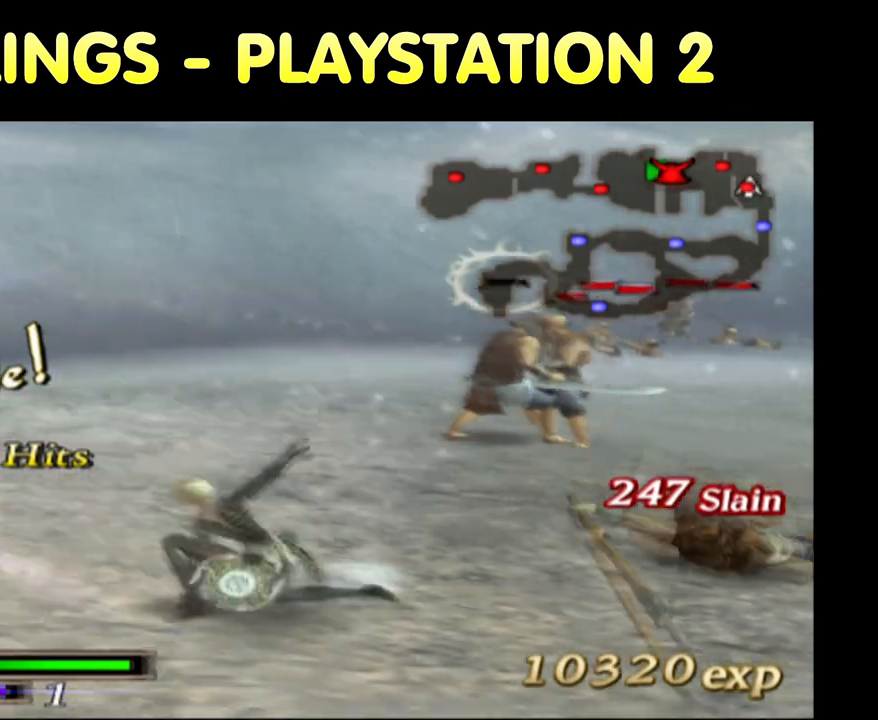
{"buttons": [], "left_stick": "up", "right_stick": "center", "button_events": [[67, "R2", "up"], [167, "TRIANGLE", "down"], [267, "TRIANGLE", "up"], [383, "TRIANGLE", "down"], [500, "TRIANGLE", "up"]]}
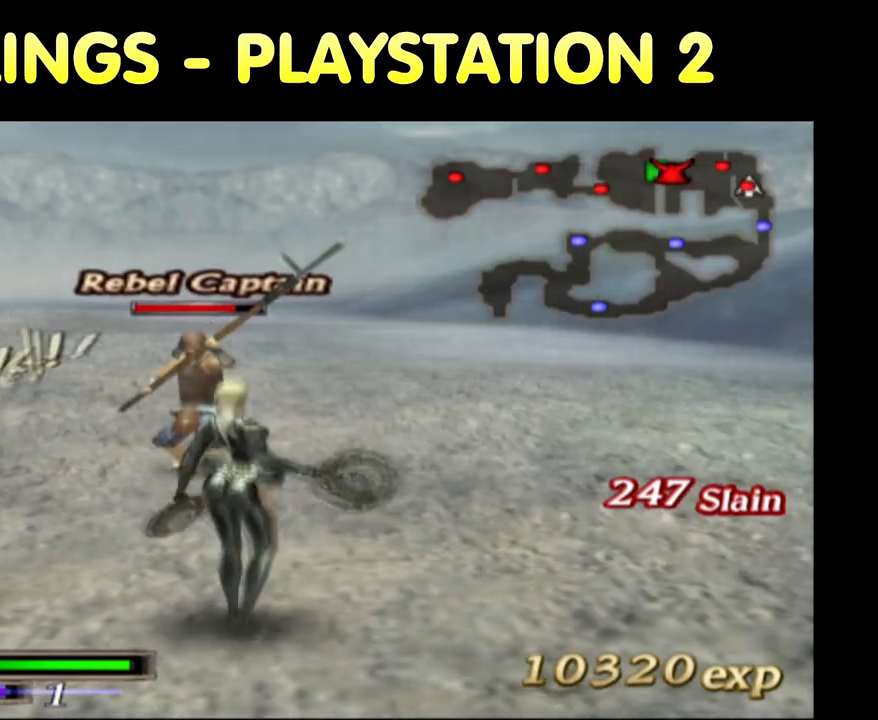
{"buttons": ["TRIANGLE"], "left_stick": "up", "right_stick": "center", "button_events": [[83, "TRIANGLE", "down"], [183, "TRIANGLE", "up"], [233, "TRIANGLE", "down"], [367, "TRIANGLE", "up"], [467, "TRIANGLE", "down"]]}
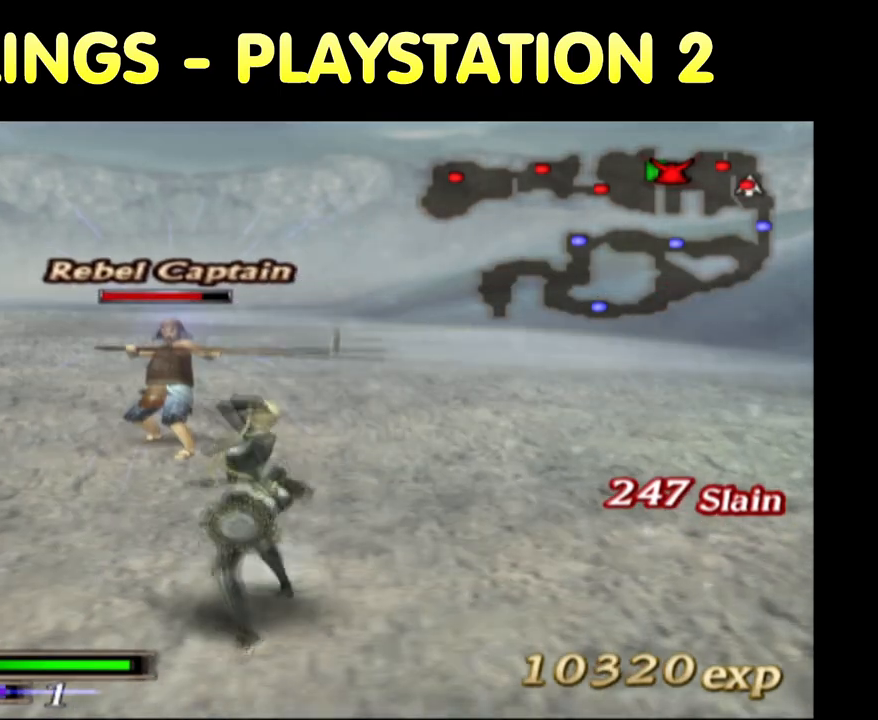
{"buttons": [], "left_stick": "up", "right_stick": "center", "button_events": [[50, "TRIANGLE", "up"]]}
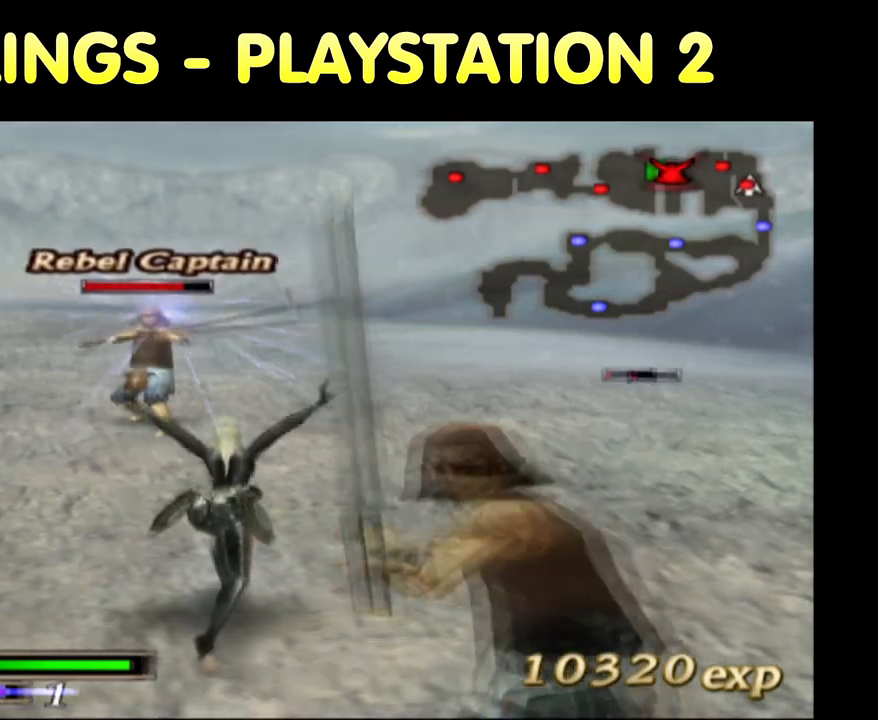
{"buttons": [], "left_stick": "up-left", "right_stick": "center", "button_events": []}
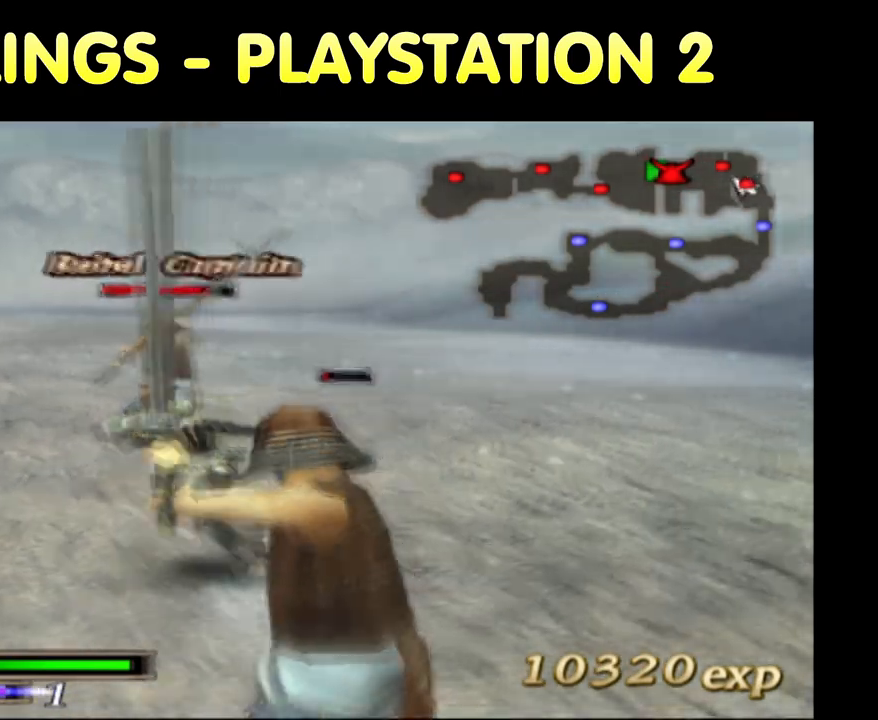
{"buttons": [], "left_stick": "up", "right_stick": "center", "button_events": []}
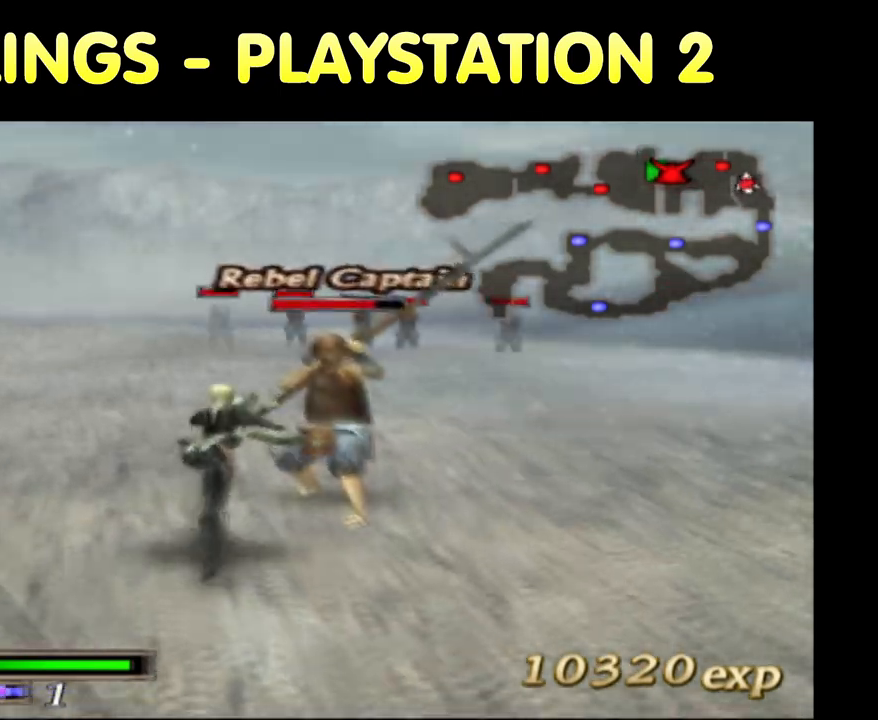
{"buttons": ["TRIANGLE"], "left_stick": "right", "right_stick": "center", "button_events": [[133, "TRIANGLE", "down"], [250, "TRIANGLE", "up"], [317, "TRIANGLE", "down"], [400, "TRIANGLE", "up"], [450, "TRIANGLE", "down"]]}
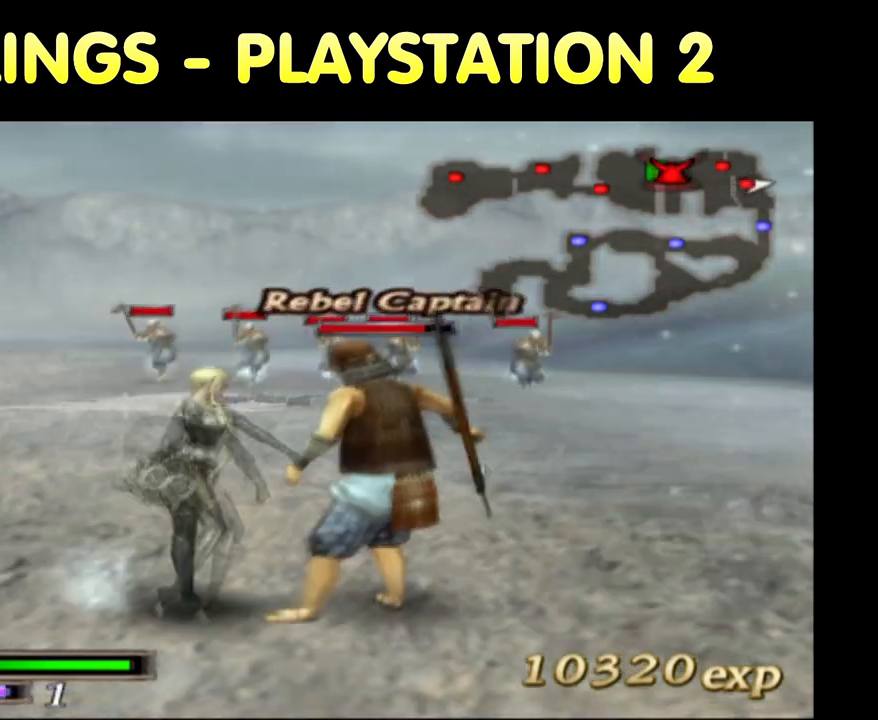
{"buttons": [], "left_stick": "right", "right_stick": "center", "button_events": [[83, "TRIANGLE", "up"], [133, "TRIANGLE", "down"], [233, "TRIANGLE", "up"], [333, "TRIANGLE", "down"], [433, "TRIANGLE", "up"]]}
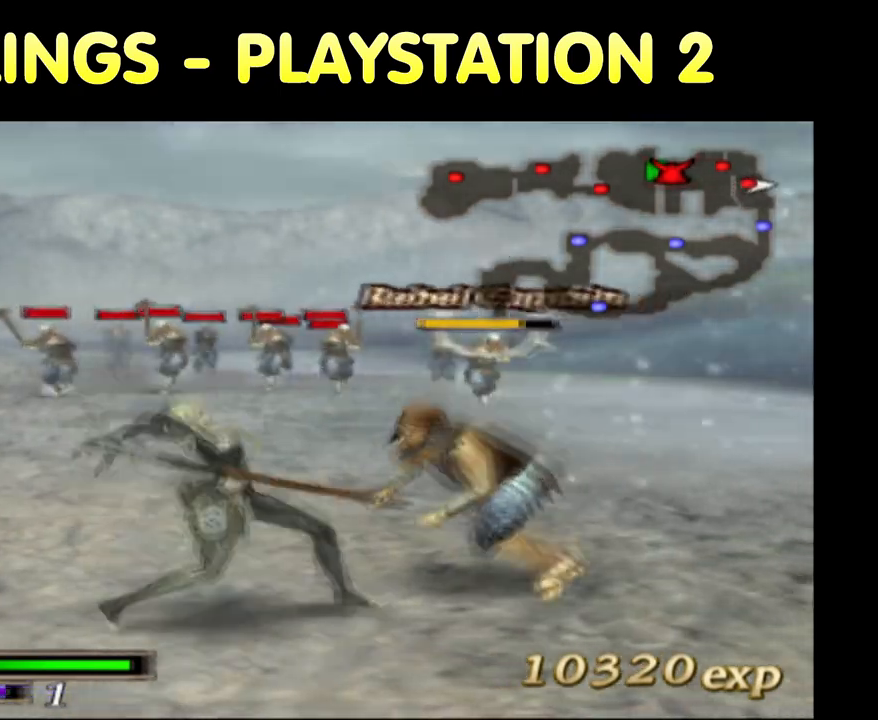
{"buttons": [], "left_stick": "right", "right_stick": "center", "button_events": [[217, "SQUARE", "down"], [467, "SQUARE", "up"]]}
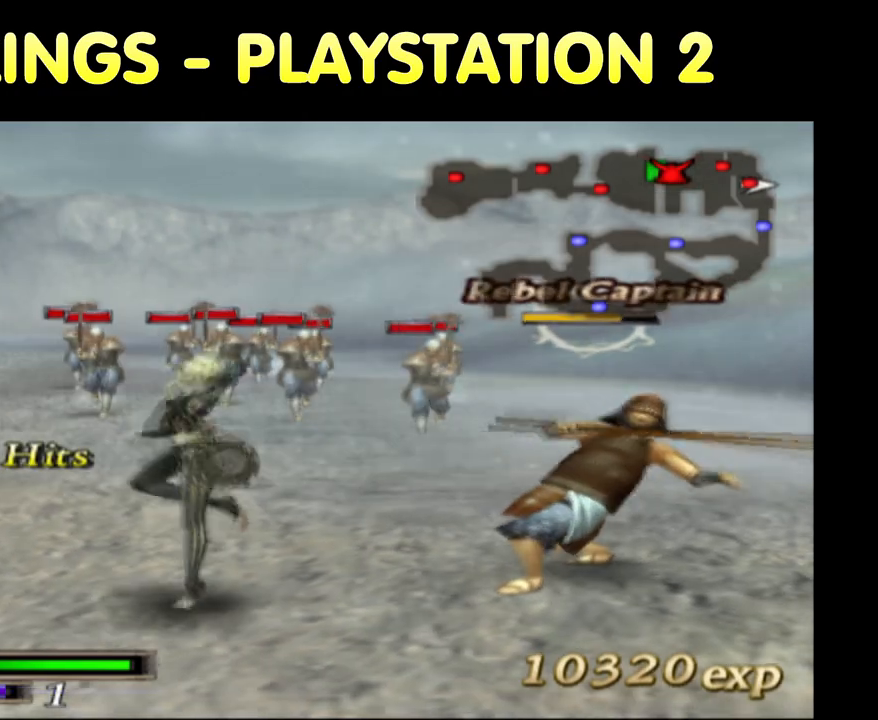
{"buttons": ["SQUARE"], "left_stick": "right", "right_stick": "center", "button_events": [[83, "SQUARE", "down"], [167, "SQUARE", "up"], [300, "SQUARE", "down"], [383, "SQUARE", "up"], [467, "SQUARE", "down"]]}
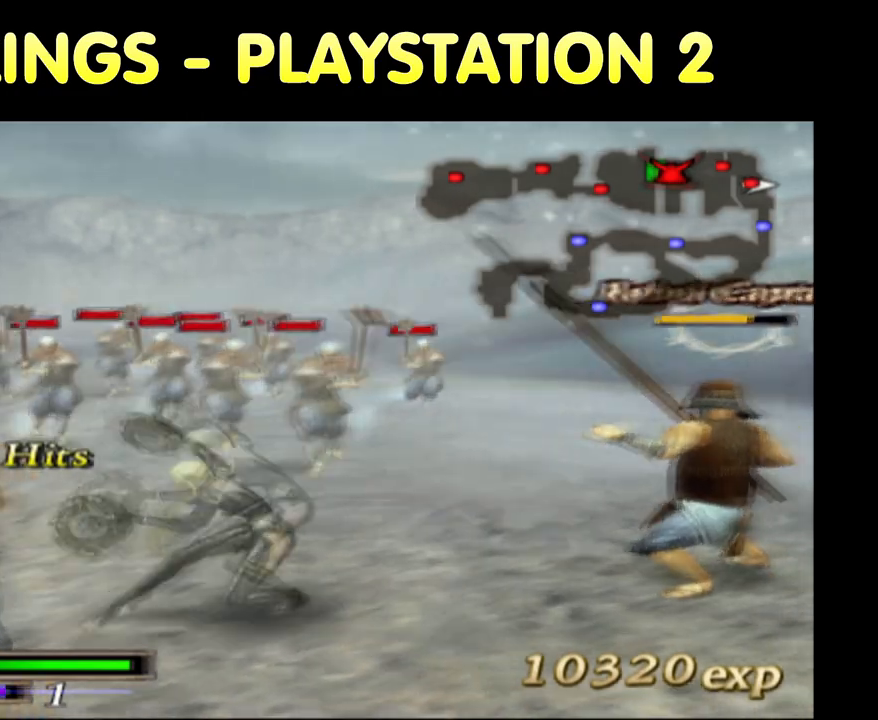
{"buttons": ["SQUARE"], "left_stick": "up-right", "right_stick": "center", "button_events": [[83, "SQUARE", "up"], [167, "SQUARE", "down"], [317, "SQUARE", "up"], [400, "SQUARE", "down"]]}
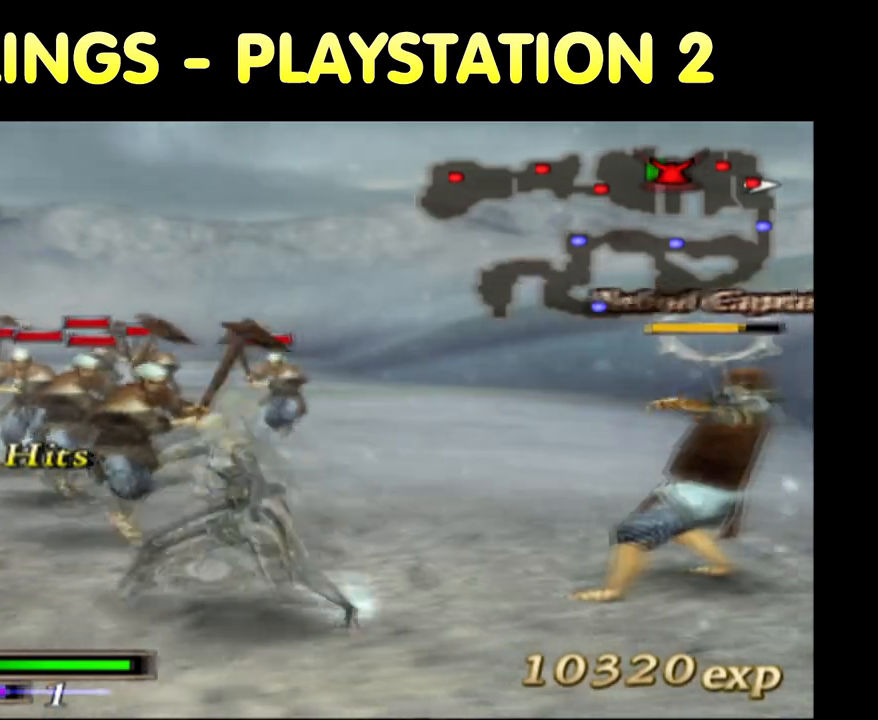
{"buttons": [], "left_stick": "right", "right_stick": "center", "button_events": [[17, "SQUARE", "up"], [133, "SQUARE", "down"], [217, "SQUARE", "up"], [317, "SQUARE", "down"], [433, "SQUARE", "up"]]}
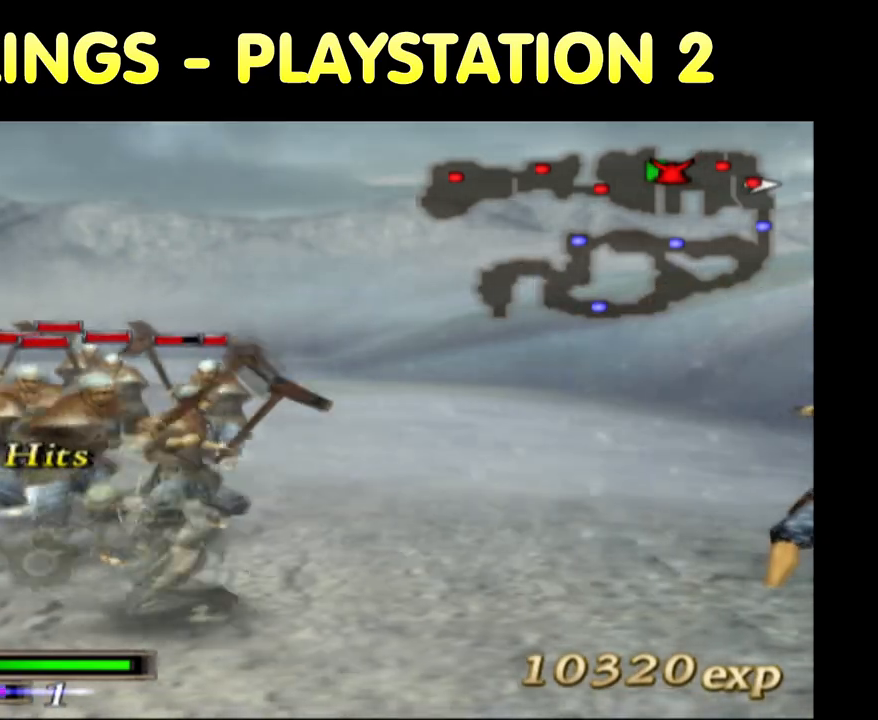
{"buttons": ["SQUARE"], "left_stick": "right", "right_stick": "center", "button_events": [[17, "SQUARE", "down"], [117, "SQUARE", "up"], [233, "SQUARE", "down"], [300, "SQUARE", "up"], [433, "SQUARE", "down"]]}